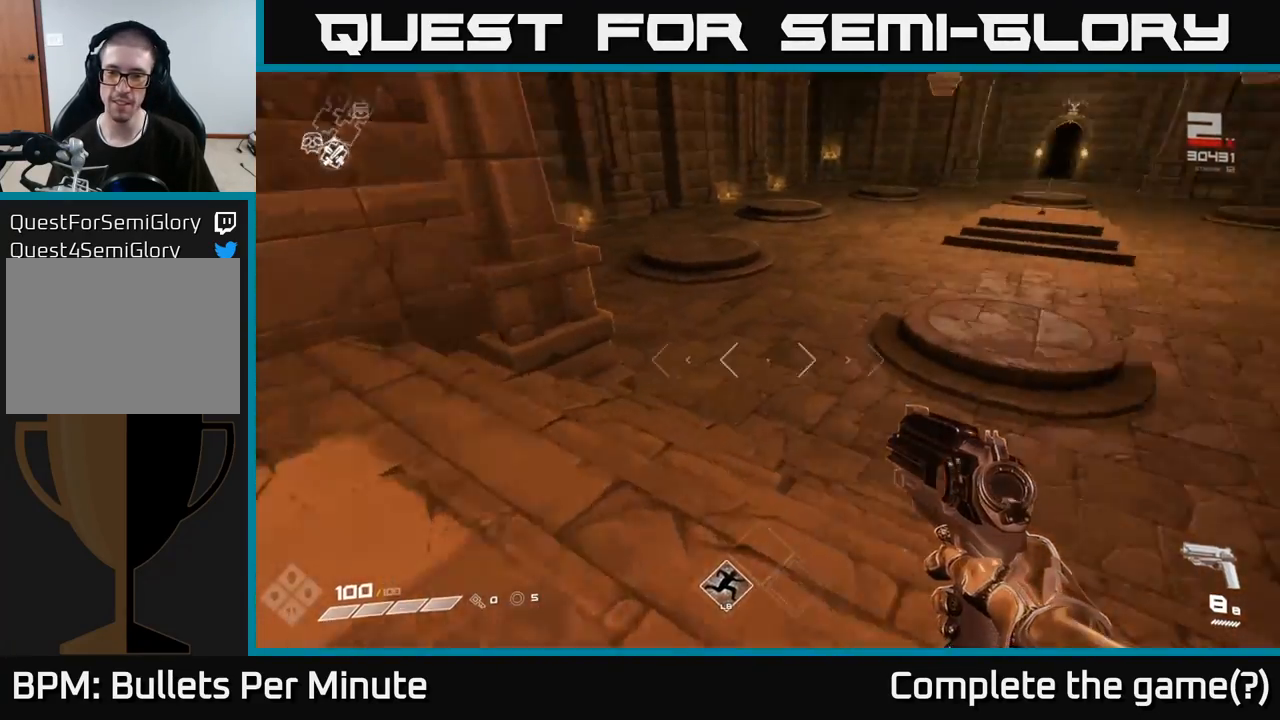
Gameplay with a controller (Xbox layout); each line is a JSON object with the inputs held at the frame after it. "events" lists button and stick changes between this image and that frame as [ms after this image, input, new state], when the widget could be followed in between.
{"buttons": [], "left_stick": "up", "right_stick": "center", "events": [[50, "left_stick", "up"], [200, "right_stick", "center"]]}
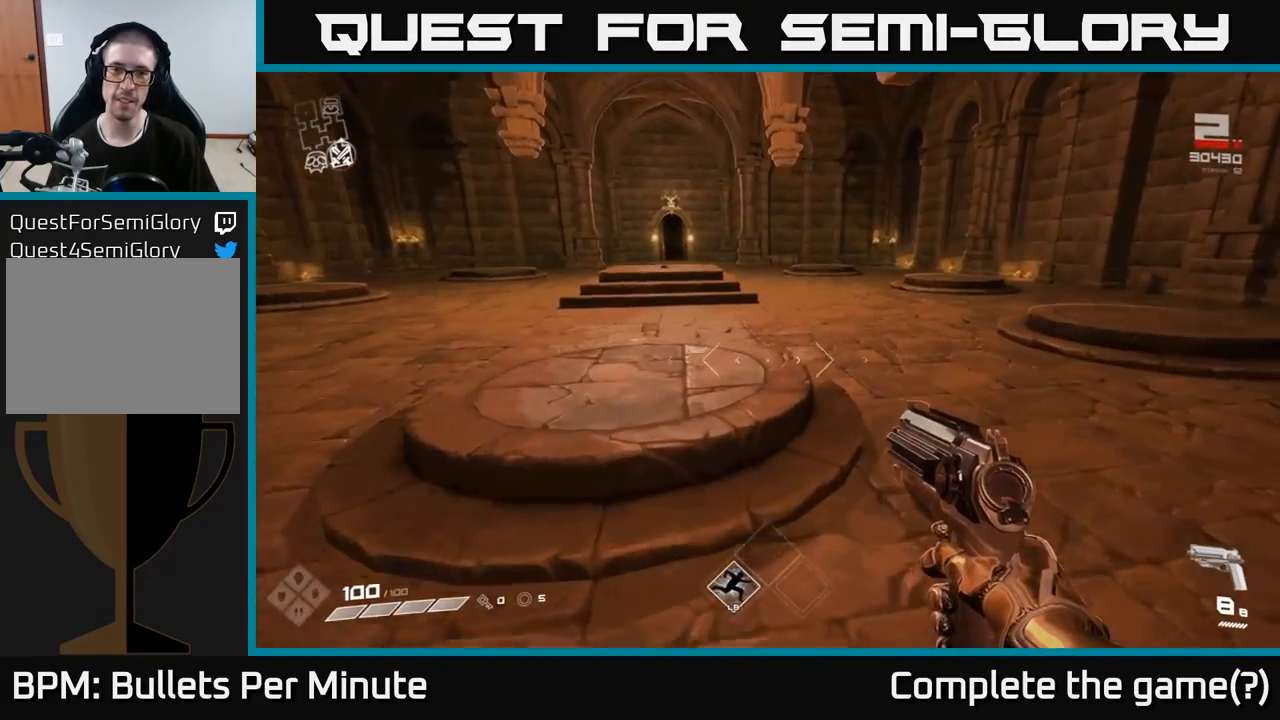
{"buttons": [], "left_stick": "up", "right_stick": "left", "events": [[417, "right_stick", "left"]]}
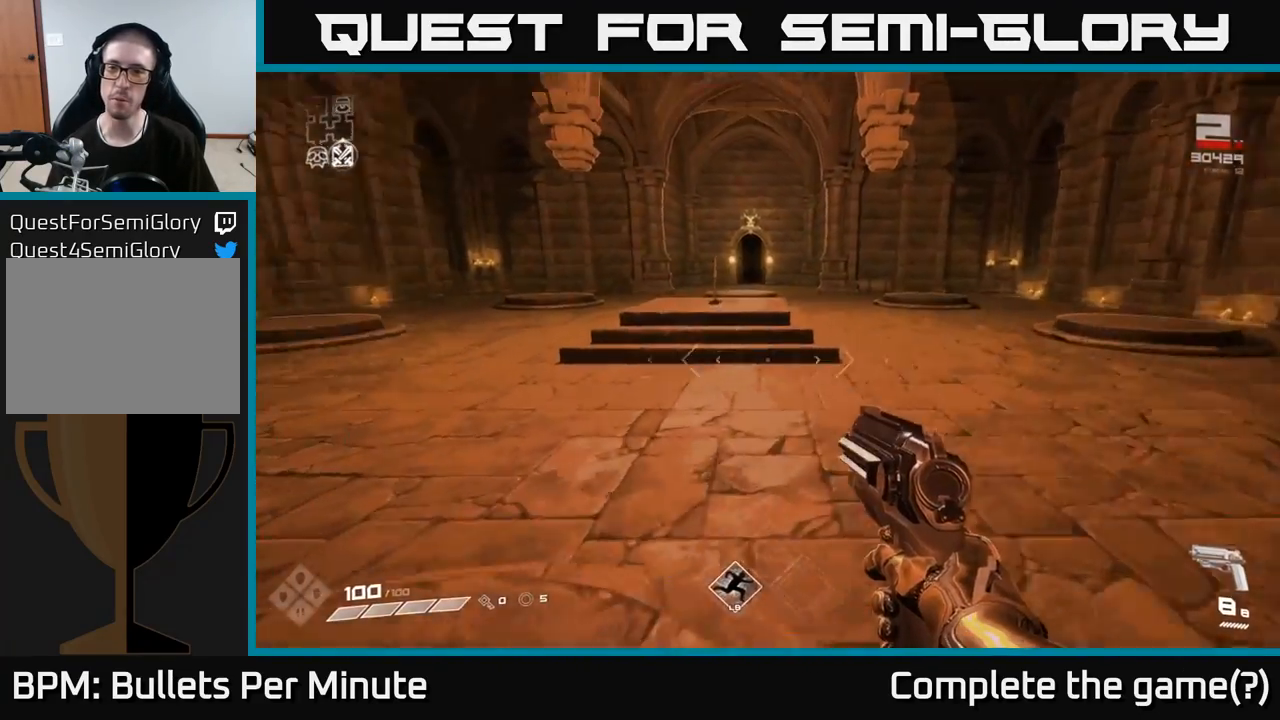
{"buttons": [], "left_stick": "up", "right_stick": "center", "events": [[33, "left_stick", "up-right"], [217, "right_stick", "center"], [400, "left_stick", "up"]]}
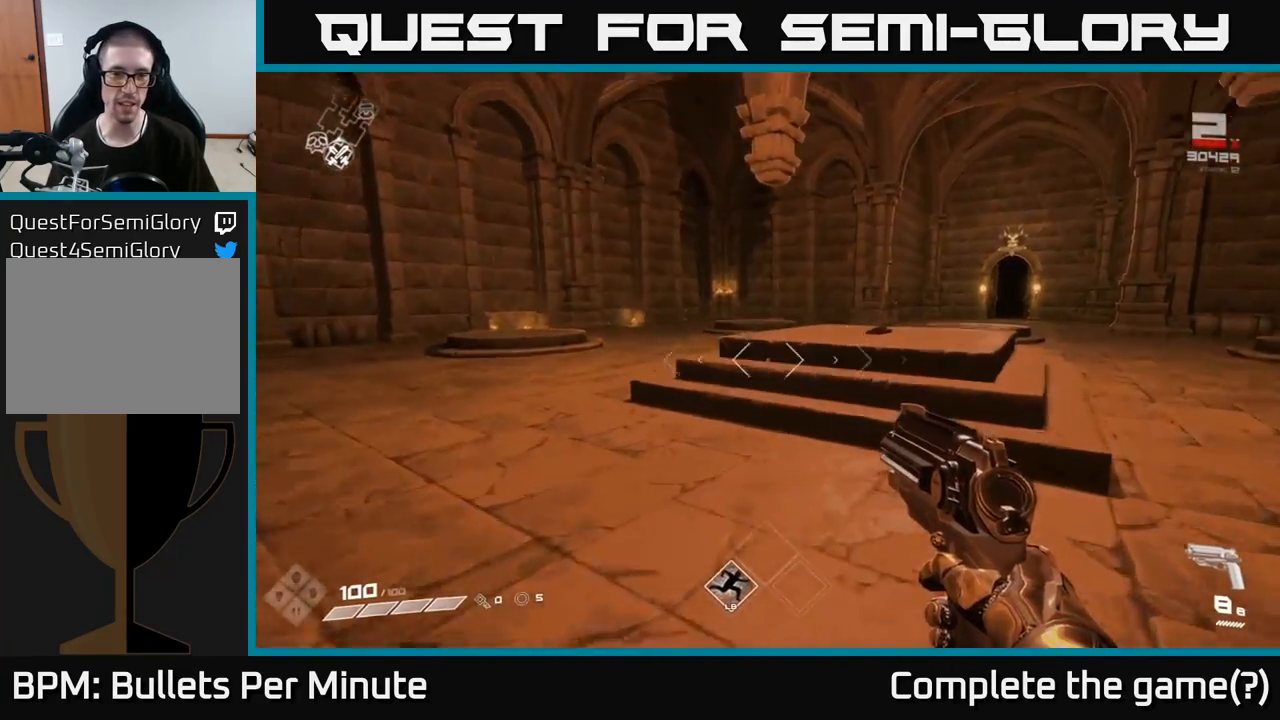
{"buttons": [], "left_stick": "up", "right_stick": "center", "events": [[100, "left_stick", "up-right"], [233, "left_stick", "up"], [350, "left_stick", "up-right"], [450, "left_stick", "up"]]}
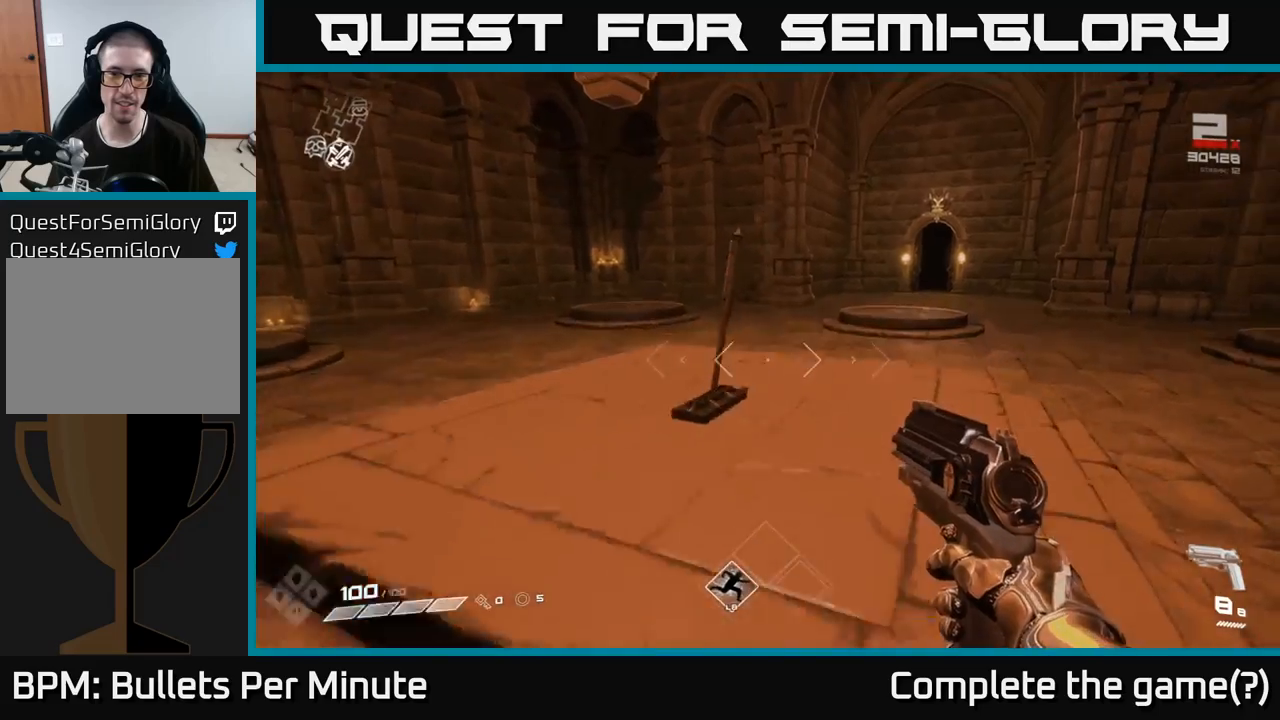
{"buttons": [], "left_stick": "up-right", "right_stick": "up", "events": [[150, "X", "down"], [200, "X", "up"], [217, "left_stick", "right"], [400, "right_stick", "up-right"], [467, "left_stick", "up-right"], [483, "right_stick", "up"]]}
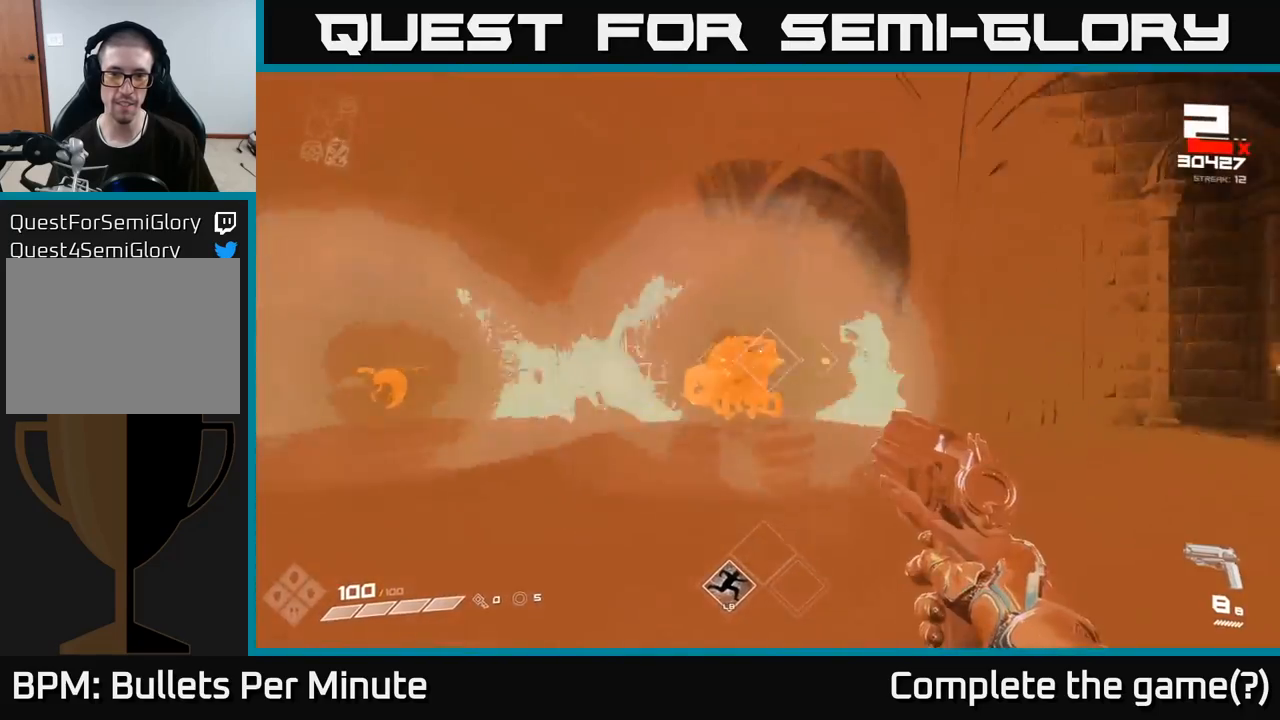
{"buttons": [], "left_stick": "up", "right_stick": "center", "events": [[17, "right_stick", "up-right"], [50, "left_stick", "up"], [50, "right_stick", "center"], [200, "right_stick", "left"], [300, "right_stick", "center"], [367, "R2", "down"], [467, "R2", "up"]]}
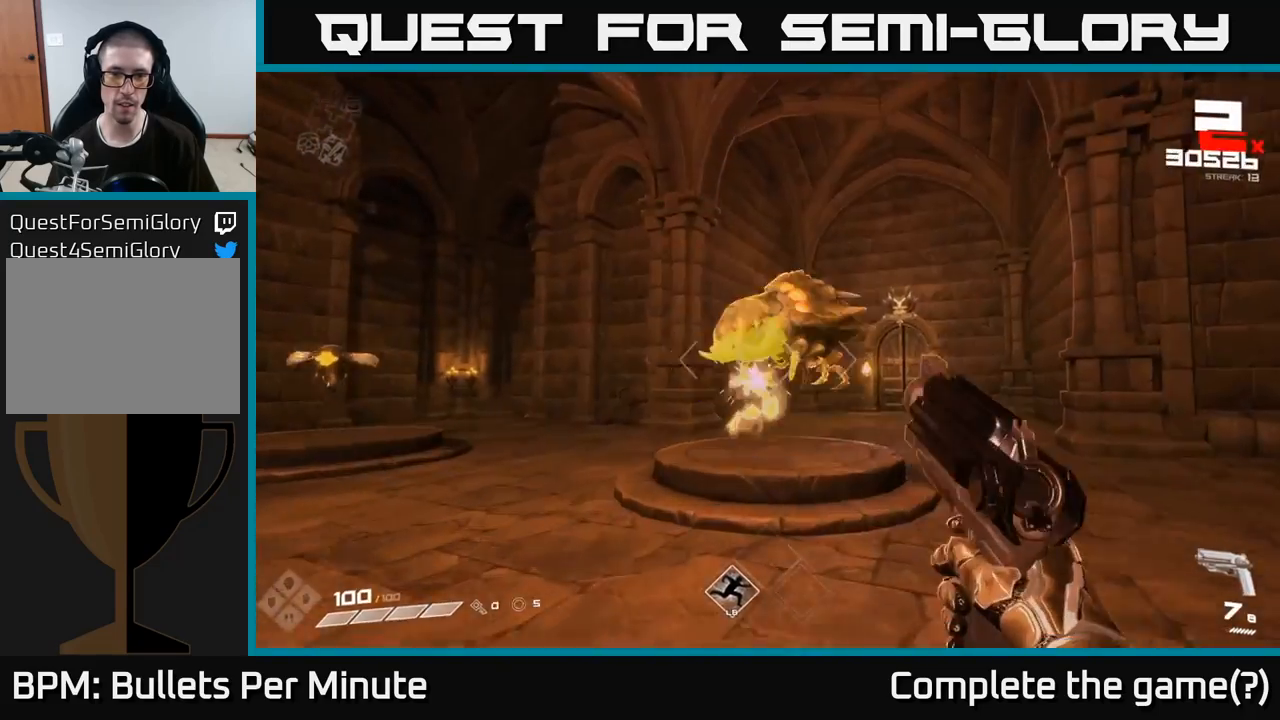
{"buttons": ["R2"], "left_stick": "down-right", "right_stick": "up-left", "events": [[67, "right_stick", "up-left"], [167, "right_stick", "center"], [183, "R2", "down"], [217, "left_stick", "up-right"], [267, "R2", "up"], [367, "left_stick", "down-right"], [400, "right_stick", "up-left"], [483, "R2", "down"]]}
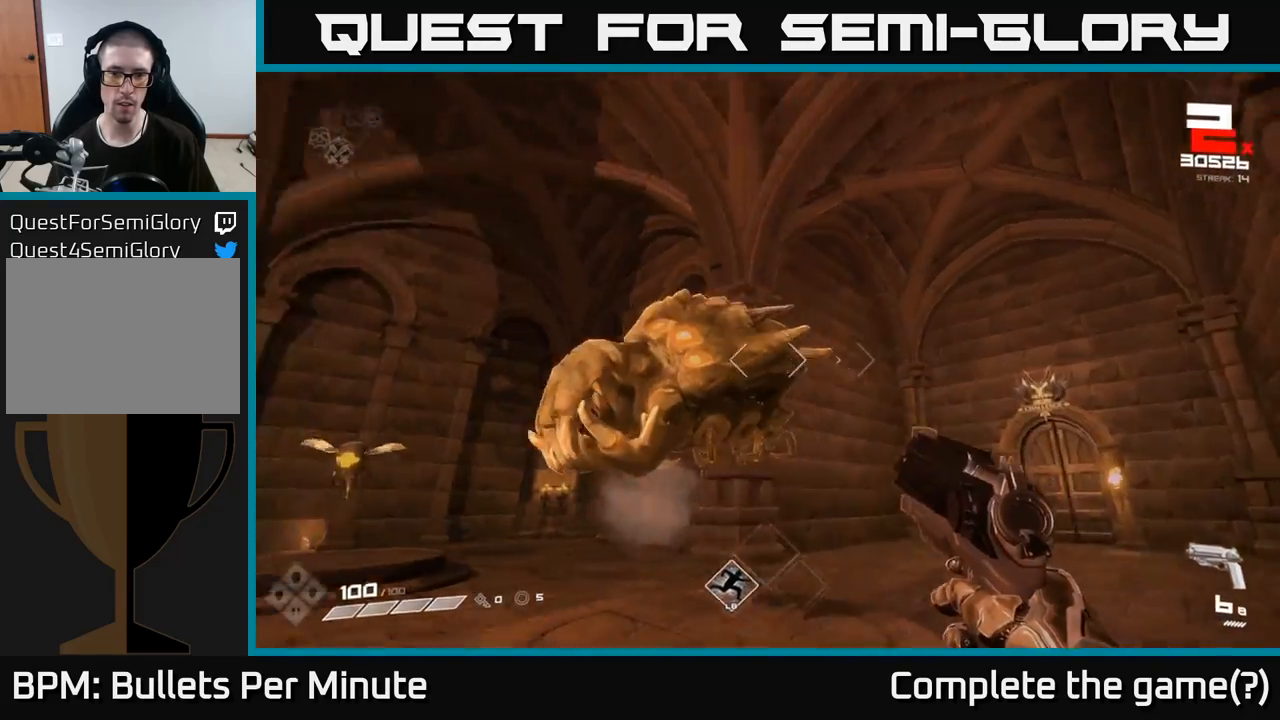
{"buttons": [], "left_stick": "right", "right_stick": "left", "events": [[33, "right_stick", "left"], [117, "R2", "up"], [200, "right_stick", "center"], [350, "R2", "down"], [367, "left_stick", "right"], [417, "right_stick", "left"], [467, "R2", "up"]]}
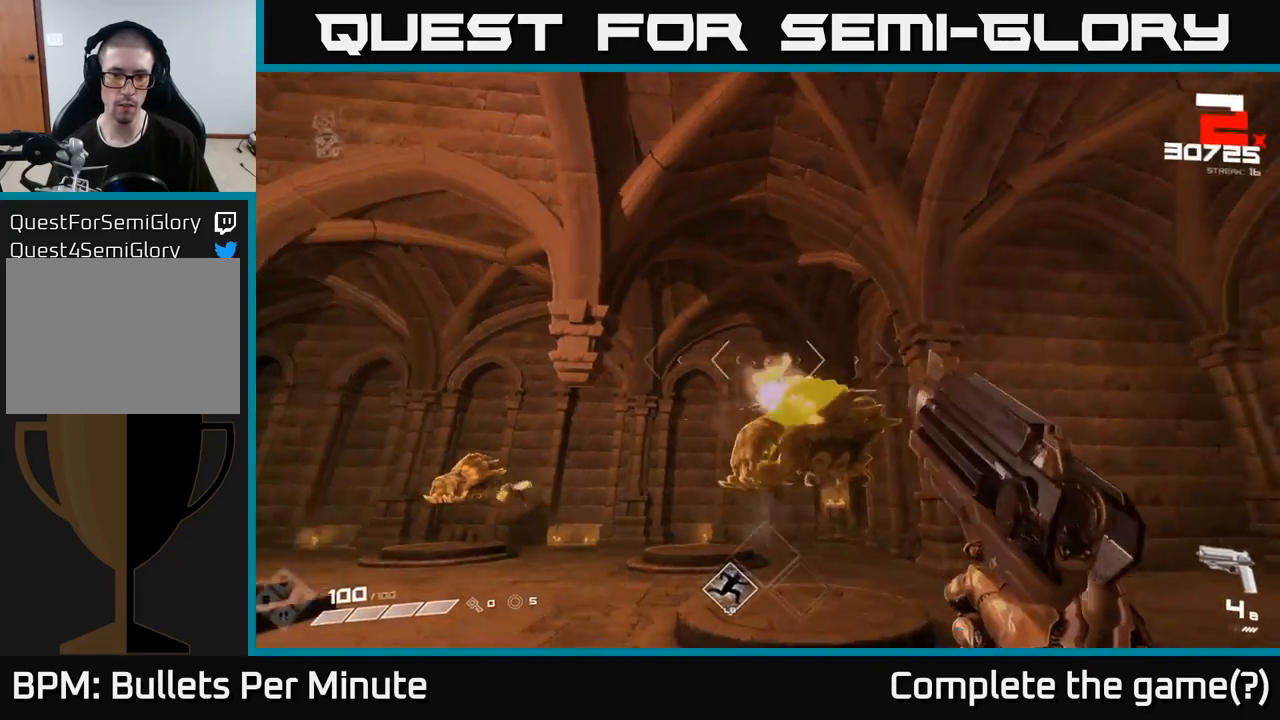
{"buttons": ["R1"], "left_stick": "up-right", "right_stick": "center", "events": [[83, "left_stick", "up-right"], [150, "right_stick", "center"], [217, "R1", "down"], [267, "R1", "up"], [500, "R1", "down"]]}
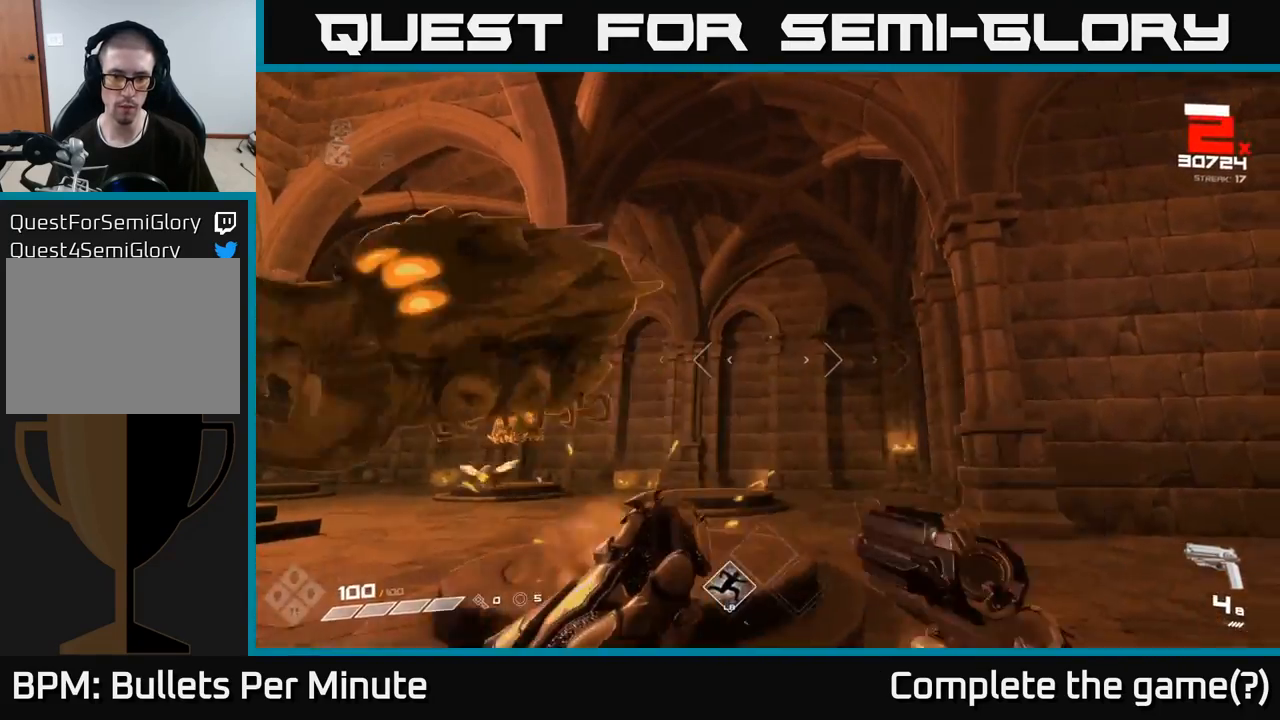
{"buttons": ["A"], "left_stick": "up", "right_stick": "center", "events": [[133, "R1", "up"], [233, "left_stick", "up"], [350, "A", "down"]]}
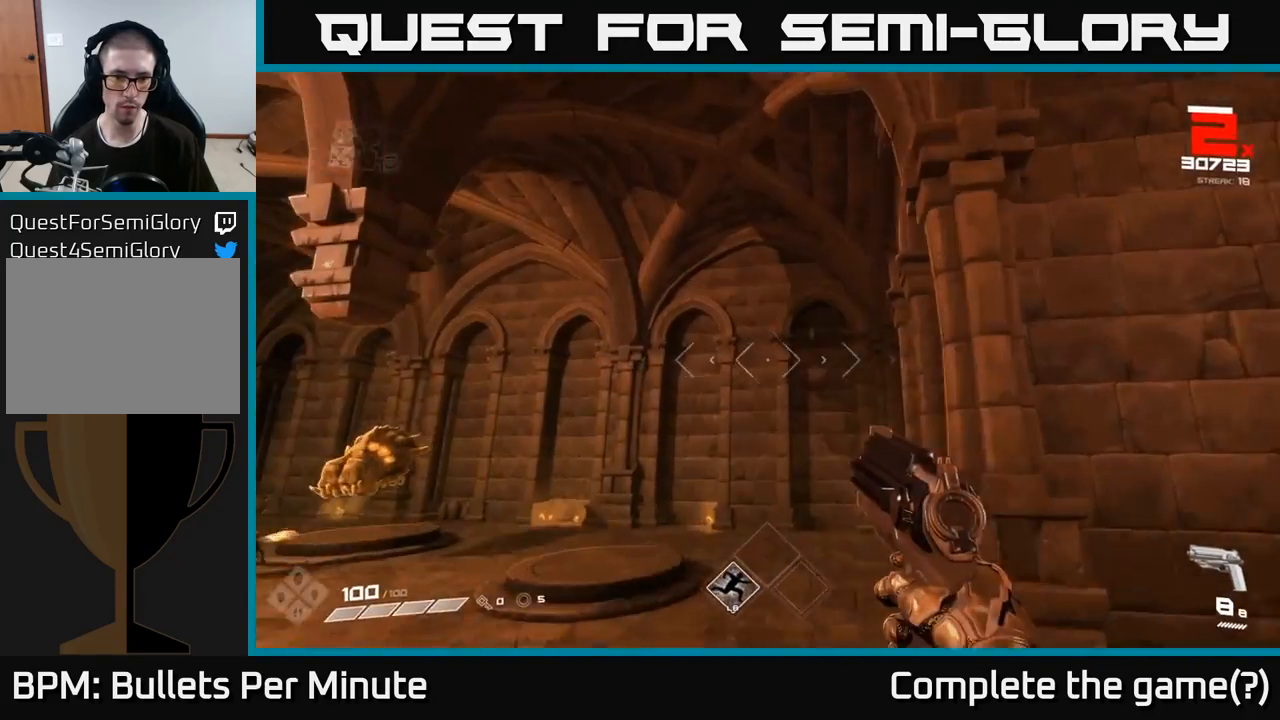
{"buttons": [], "left_stick": "up-right", "right_stick": "left", "events": [[17, "A", "up"], [200, "A", "down"], [300, "A", "up"], [417, "left_stick", "up-right"], [417, "right_stick", "left"]]}
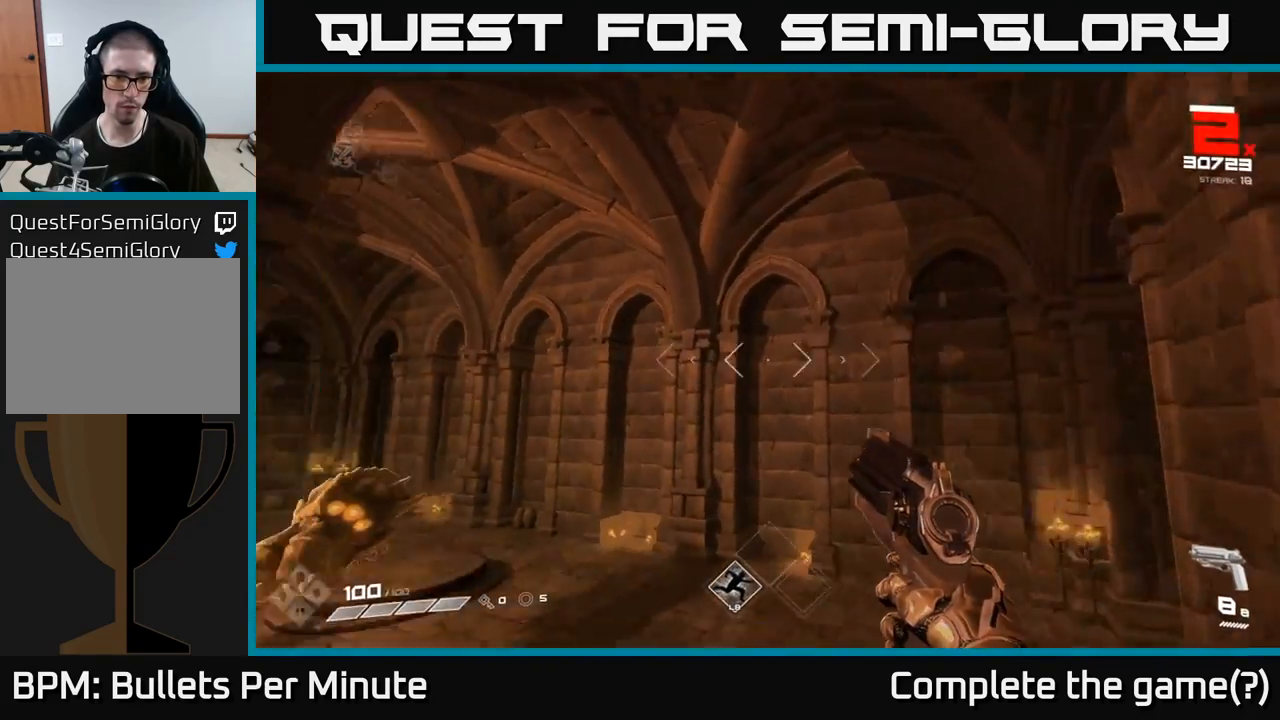
{"buttons": [], "left_stick": "right", "right_stick": "left", "events": [[400, "left_stick", "right"]]}
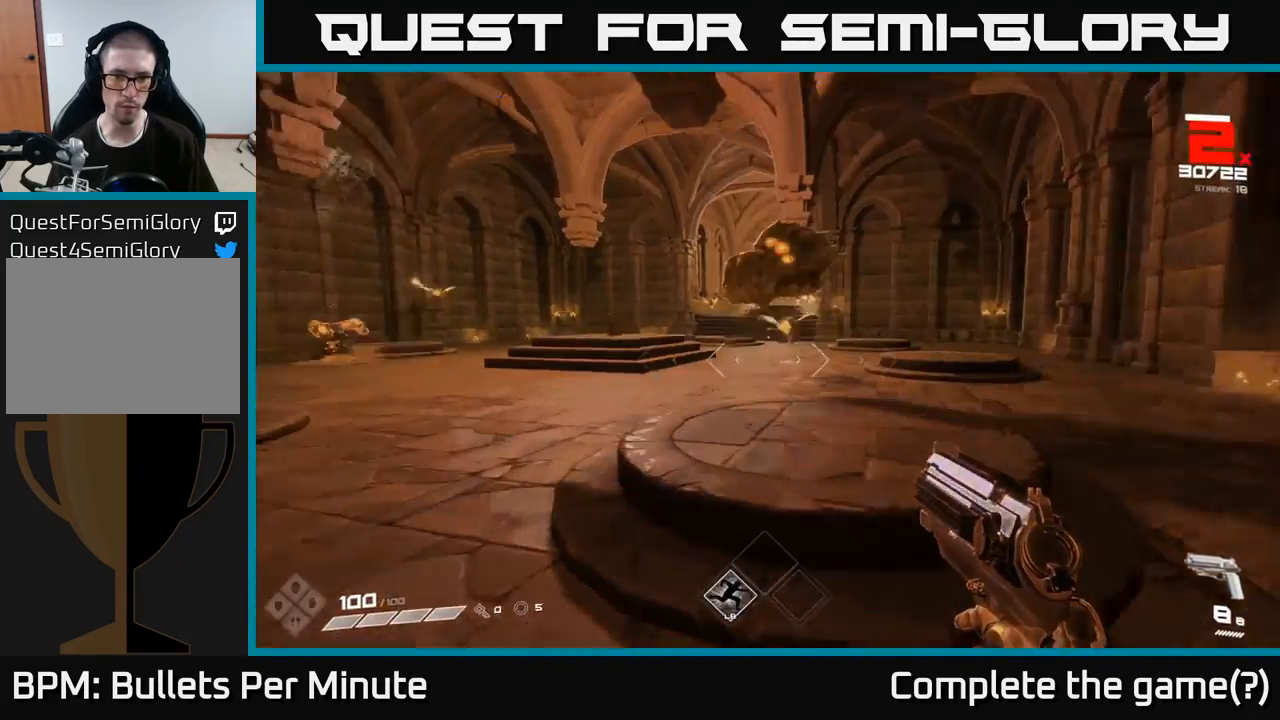
{"buttons": [], "left_stick": "up-right", "right_stick": "up-left", "events": [[117, "right_stick", "center"], [283, "L1", "down"], [300, "right_stick", "left"], [400, "L1", "up"], [400, "left_stick", "up-right"], [417, "right_stick", "up-left"]]}
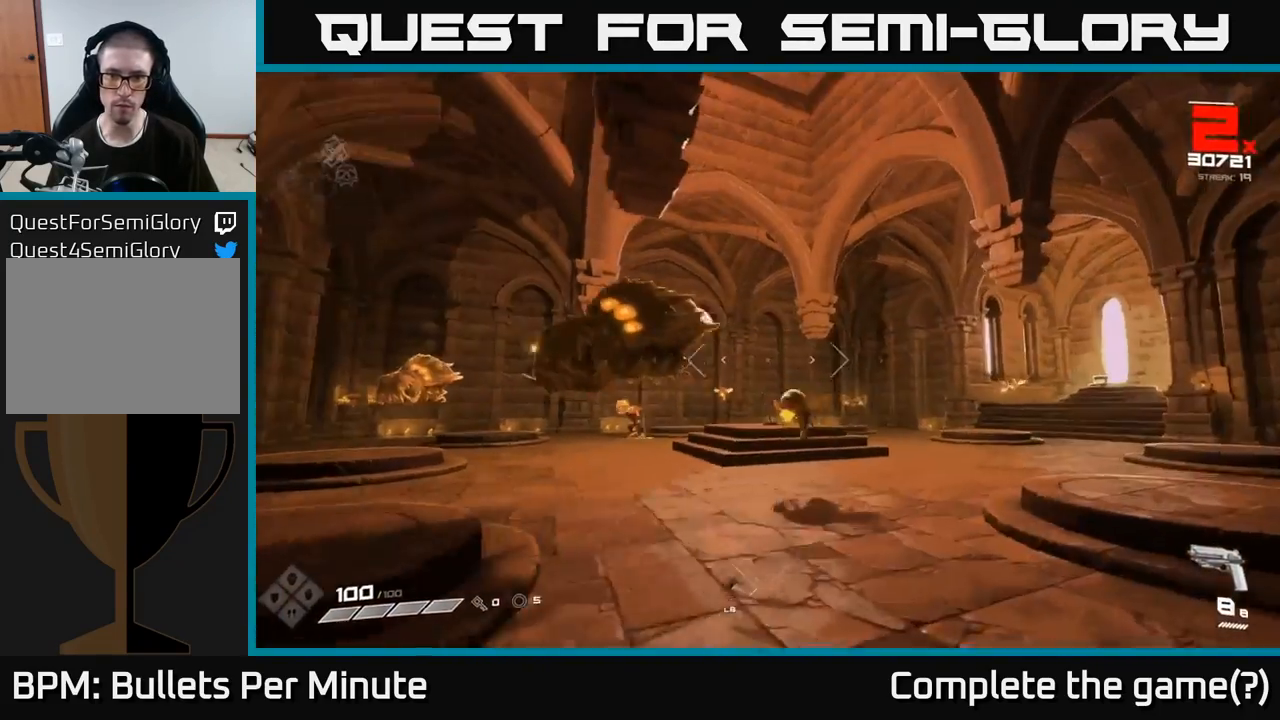
{"buttons": ["R2"], "left_stick": "right", "right_stick": "left", "events": [[17, "right_stick", "center"], [133, "right_stick", "left"], [200, "left_stick", "right"], [383, "right_stick", "center"], [433, "R2", "down"], [500, "right_stick", "left"]]}
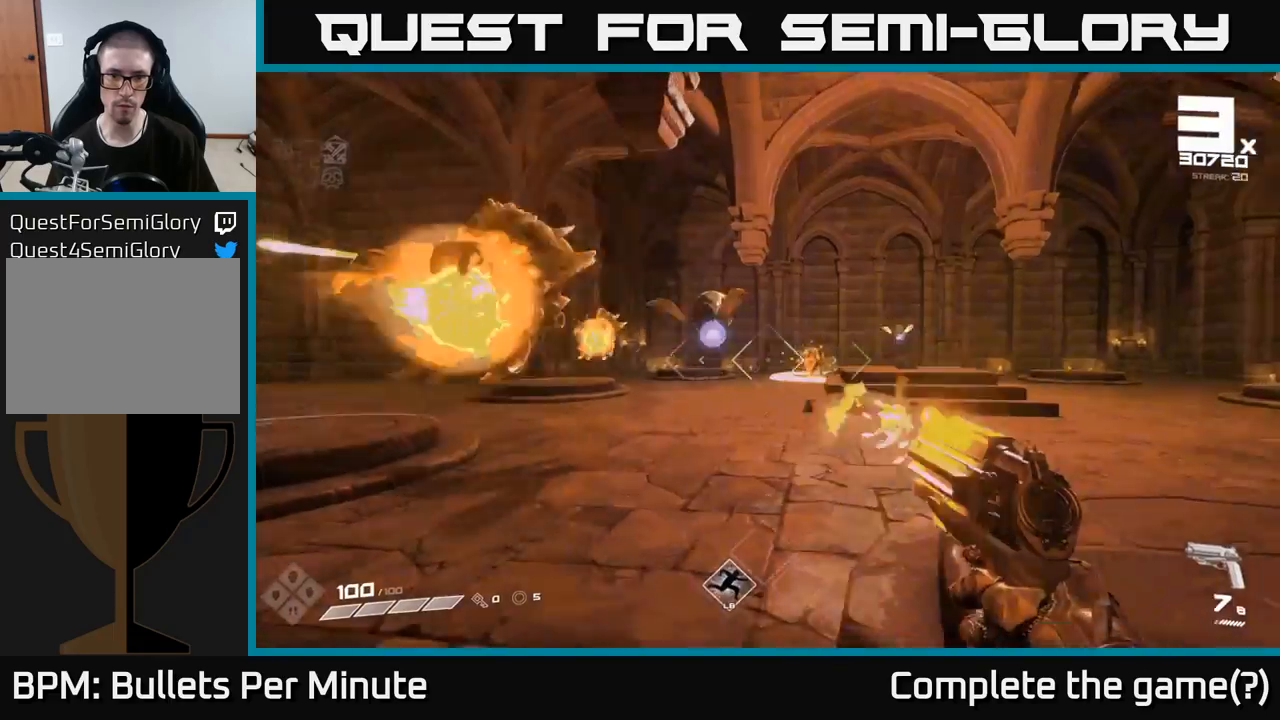
{"buttons": [], "left_stick": "right", "right_stick": "left", "events": [[67, "R2", "up"], [117, "right_stick", "center"], [267, "right_stick", "left"], [283, "R2", "down"], [400, "R2", "up"]]}
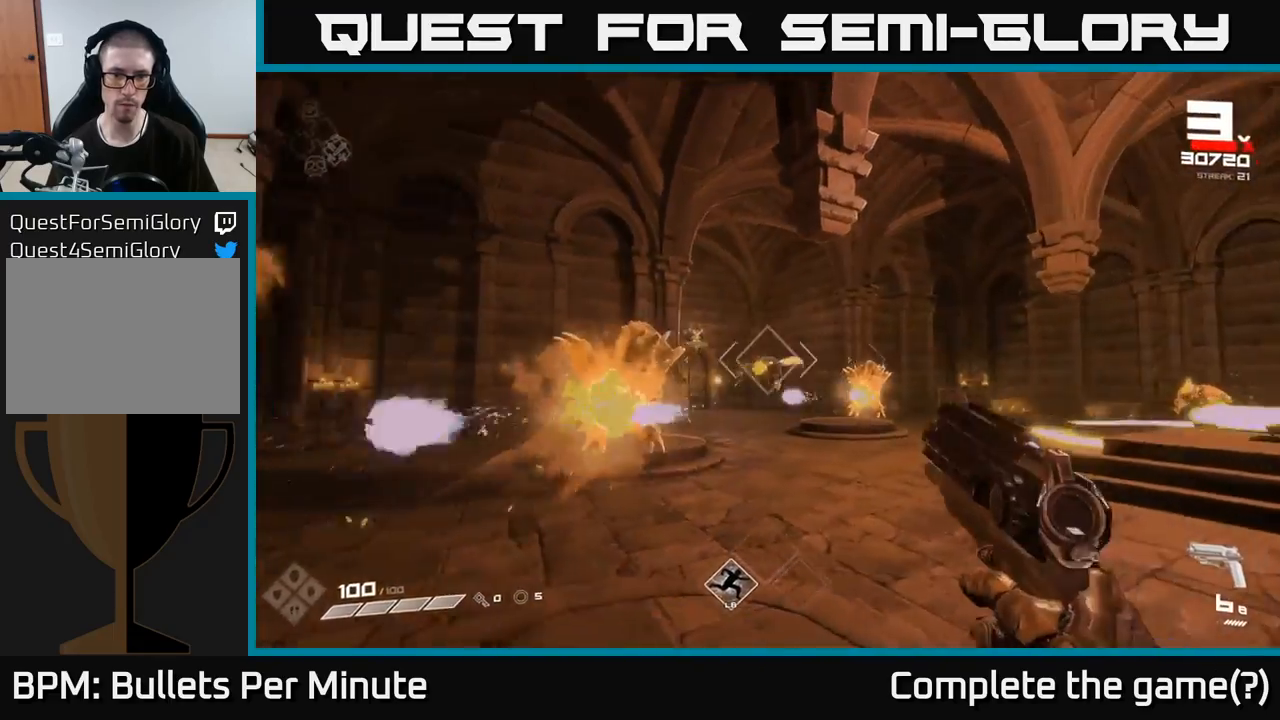
{"buttons": ["R1"], "left_stick": "right", "right_stick": "right", "events": [[33, "right_stick", "center"], [83, "left_stick", "down-right"], [117, "R2", "down"], [217, "R2", "up"], [333, "right_stick", "right"], [400, "left_stick", "right"], [483, "R1", "down"]]}
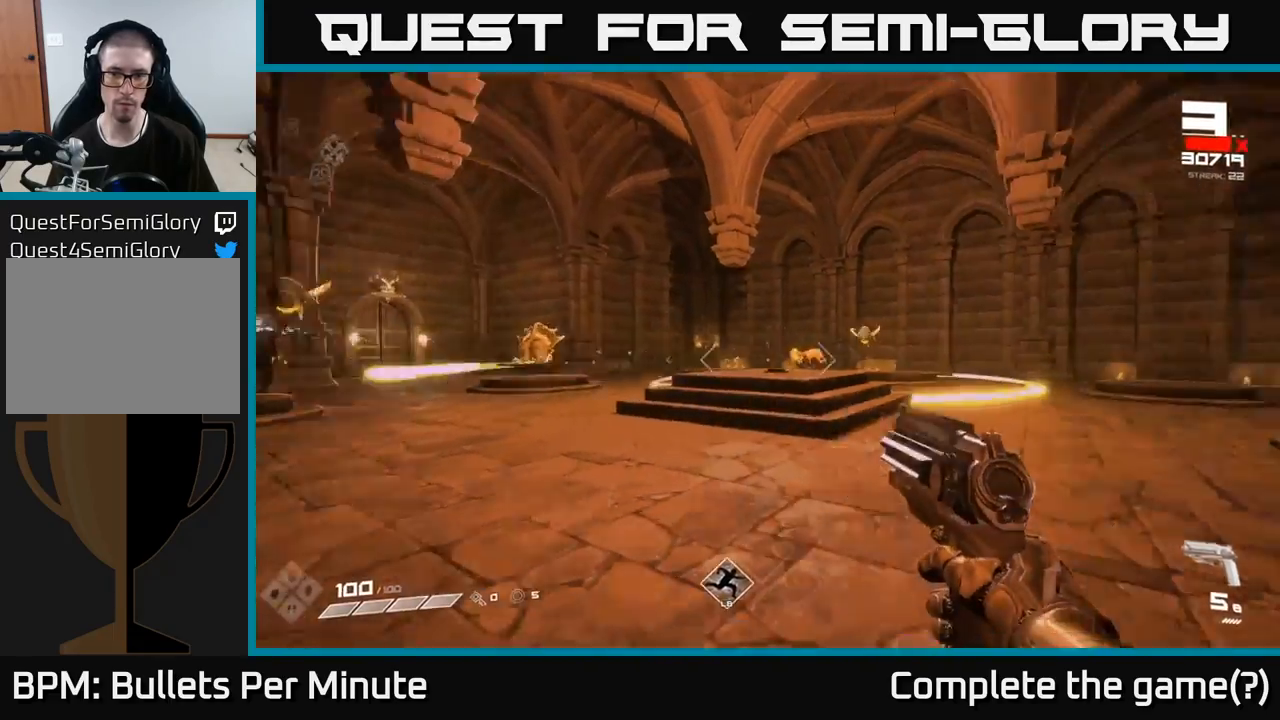
{"buttons": [], "left_stick": "right", "right_stick": "left", "events": [[100, "R1", "up"], [117, "right_stick", "center"], [300, "R1", "down"], [383, "R1", "up"], [433, "right_stick", "left"]]}
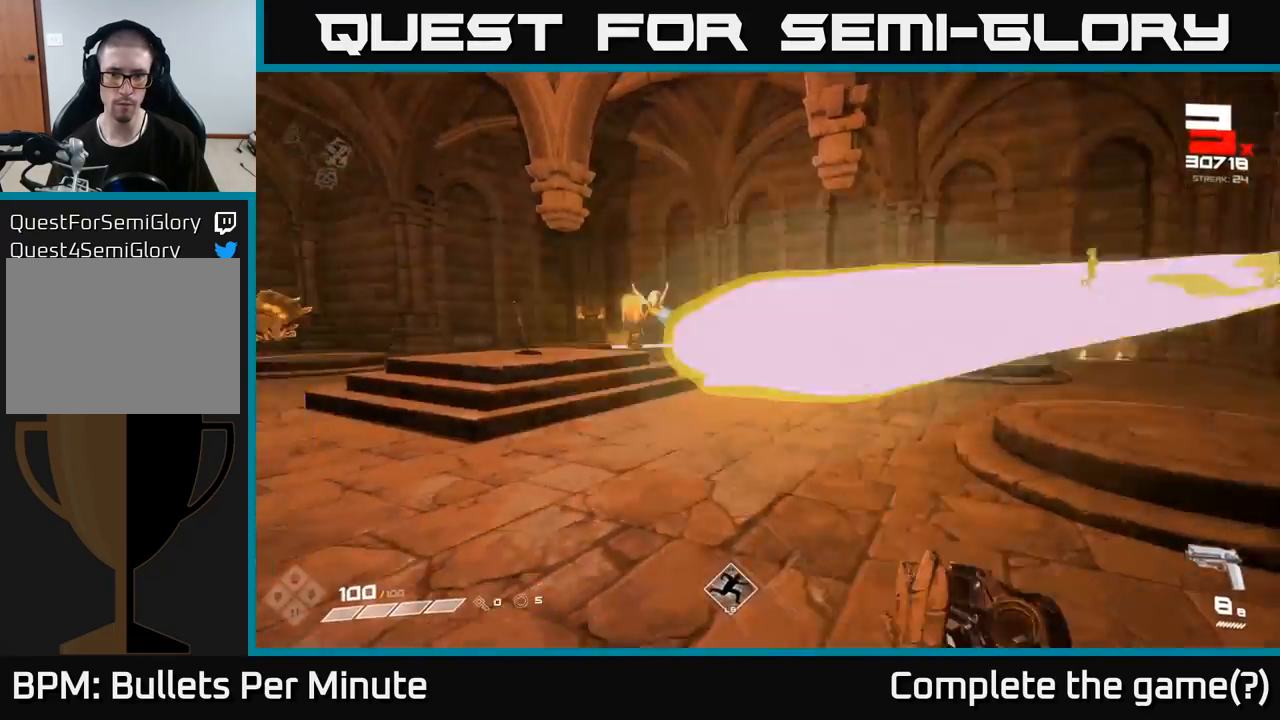
{"buttons": ["A"], "left_stick": "up", "right_stick": "center", "events": [[100, "right_stick", "center"], [200, "left_stick", "up-right"], [433, "A", "down"], [483, "left_stick", "up"]]}
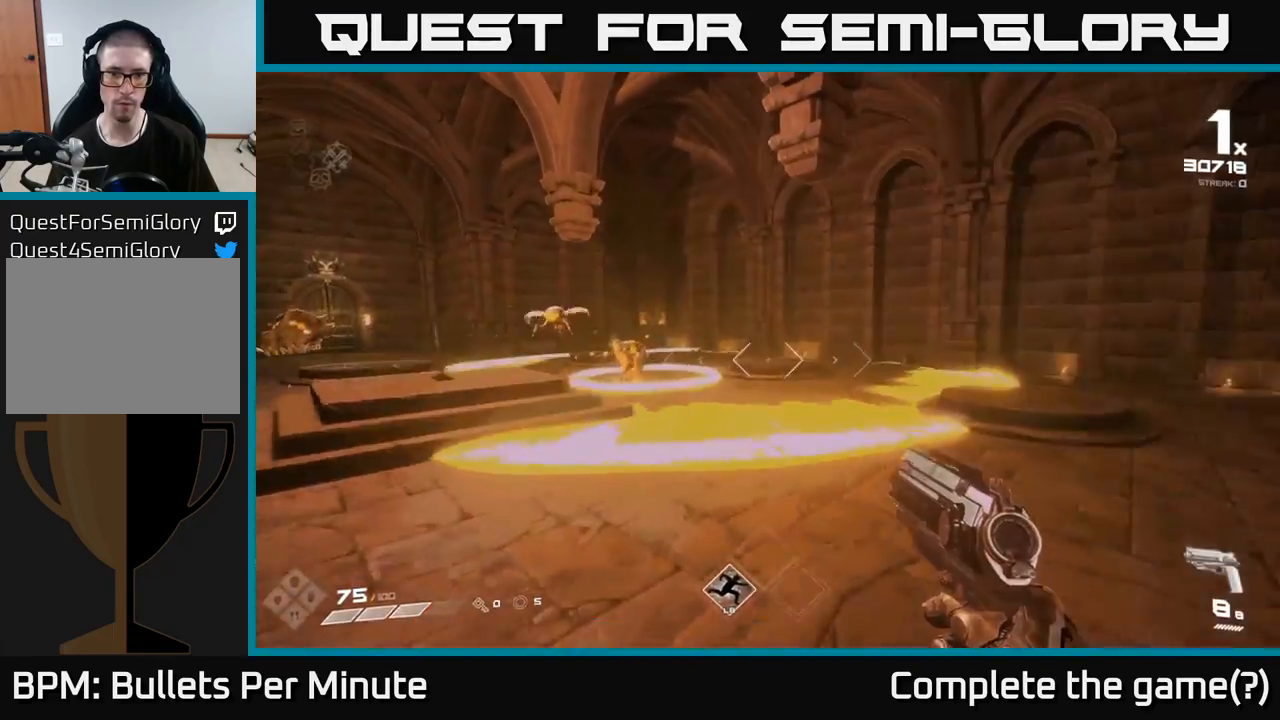
{"buttons": [], "left_stick": "up", "right_stick": "center", "events": [[100, "A", "up"], [300, "A", "down"], [433, "A", "up"]]}
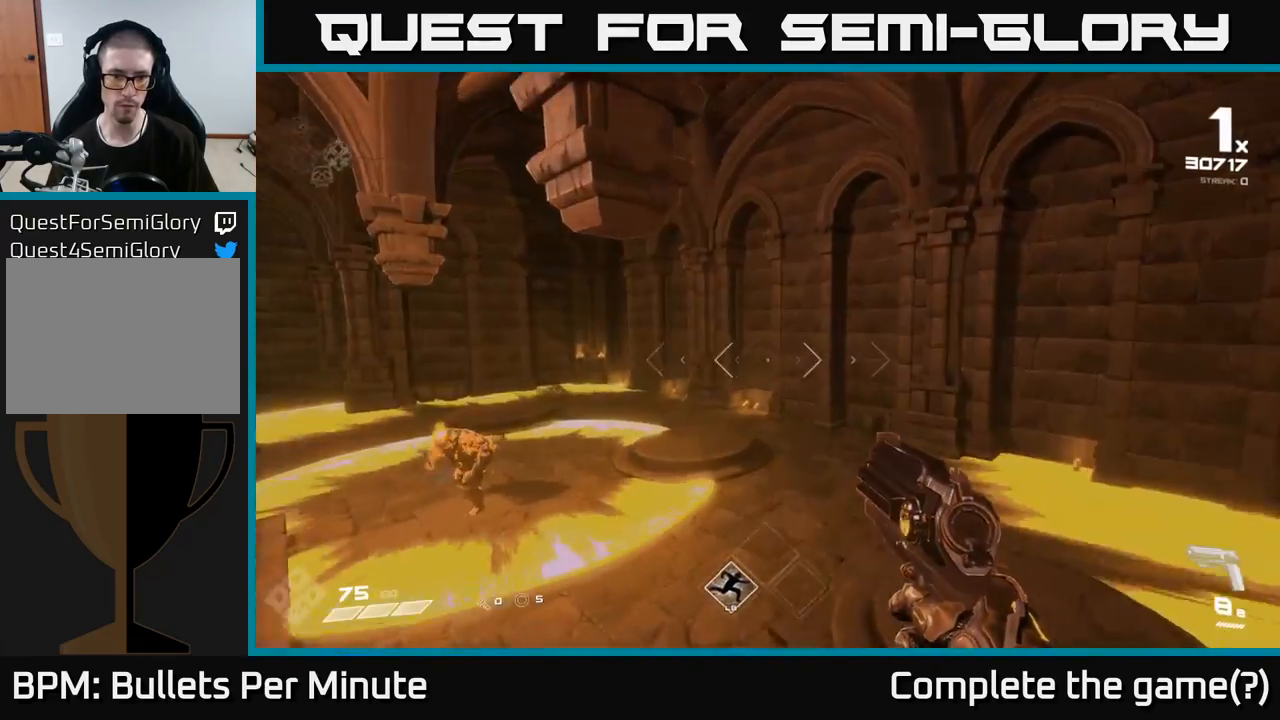
{"buttons": [], "left_stick": "up-right", "right_stick": "left", "events": [[17, "left_stick", "up-right"], [67, "right_stick", "left"], [217, "left_stick", "right"], [250, "right_stick", "center"], [500, "left_stick", "up-right"], [500, "right_stick", "left"]]}
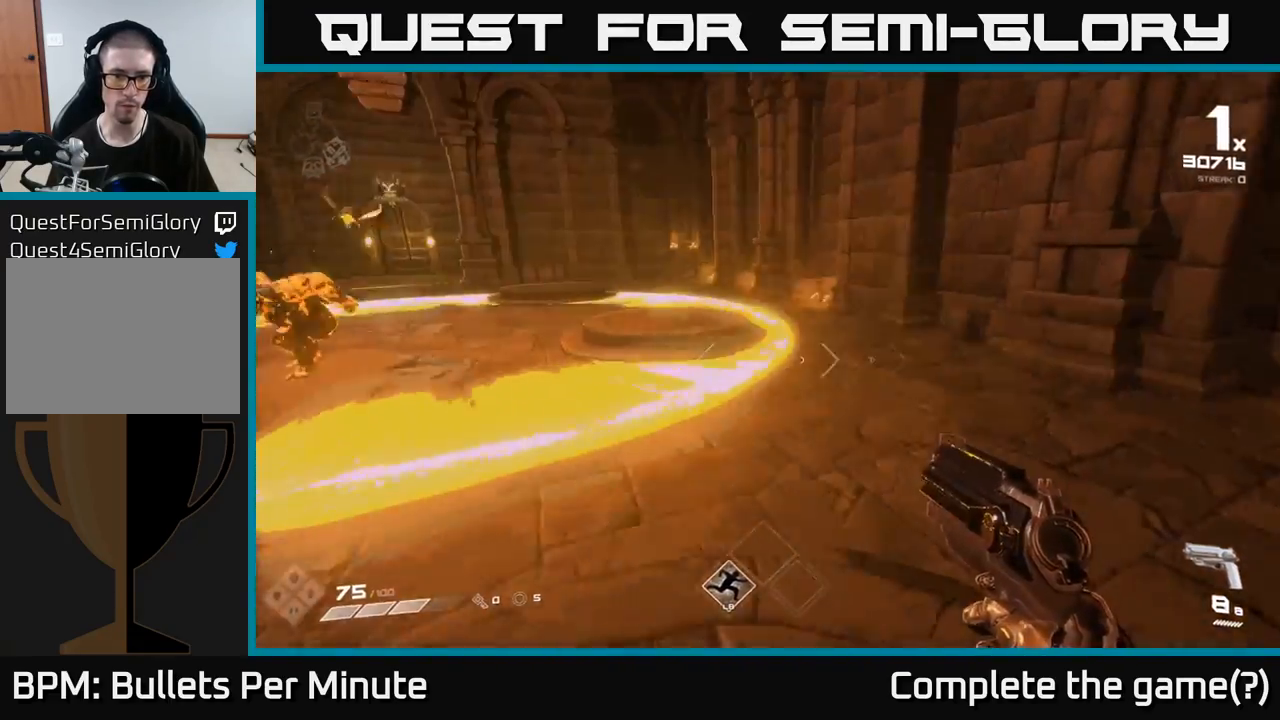
{"buttons": [], "left_stick": "up", "right_stick": "left", "events": [[167, "right_stick", "center"], [250, "A", "down"], [350, "A", "up"], [467, "left_stick", "up"], [467, "right_stick", "left"]]}
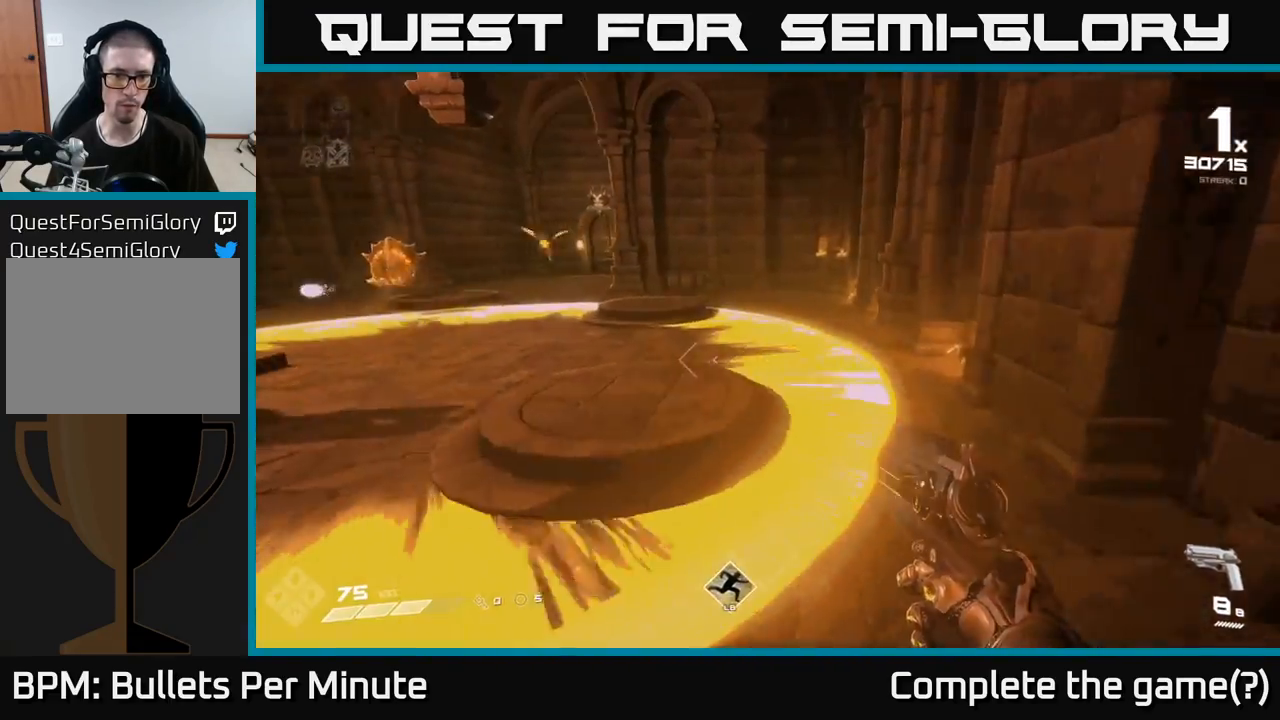
{"buttons": [], "left_stick": "up-left", "right_stick": "left", "events": [[233, "right_stick", "center"], [250, "A", "down"], [333, "left_stick", "up-left"], [350, "A", "up"], [500, "right_stick", "left"]]}
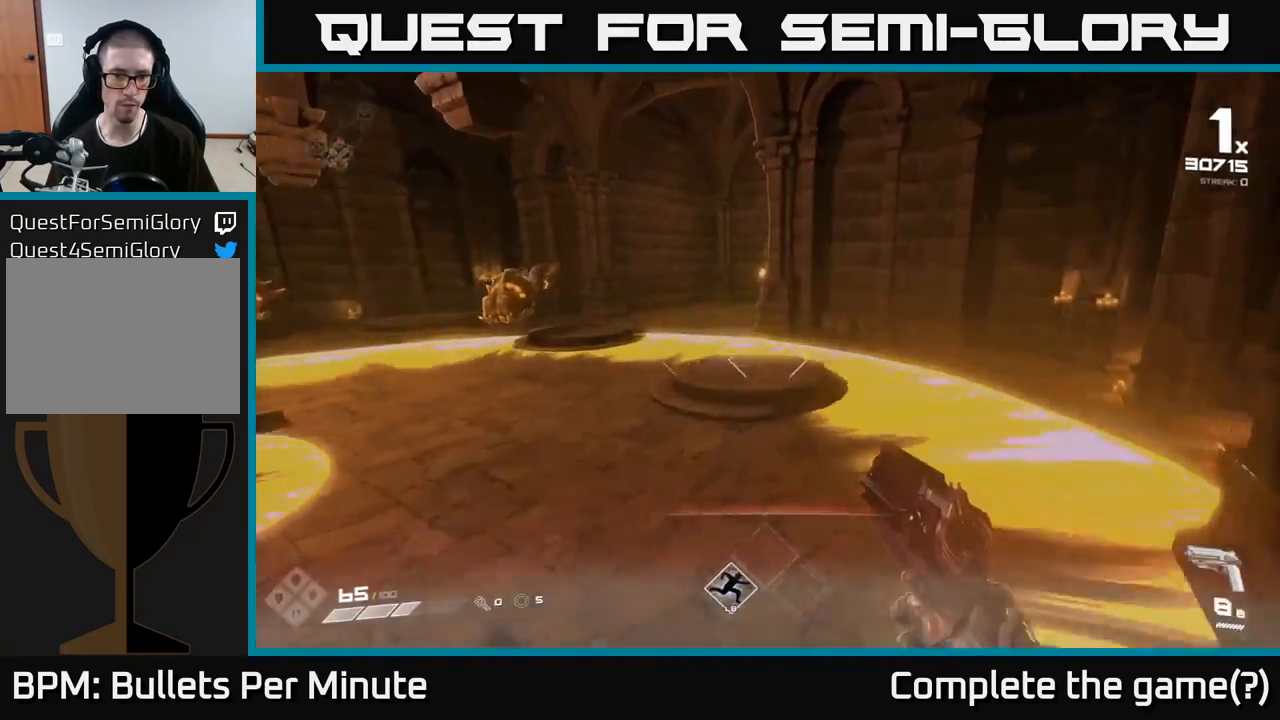
{"buttons": [], "left_stick": "up-right", "right_stick": "up", "events": [[200, "left_stick", "left"], [350, "left_stick", "up-left"], [467, "right_stick", "up"], [483, "left_stick", "up-right"]]}
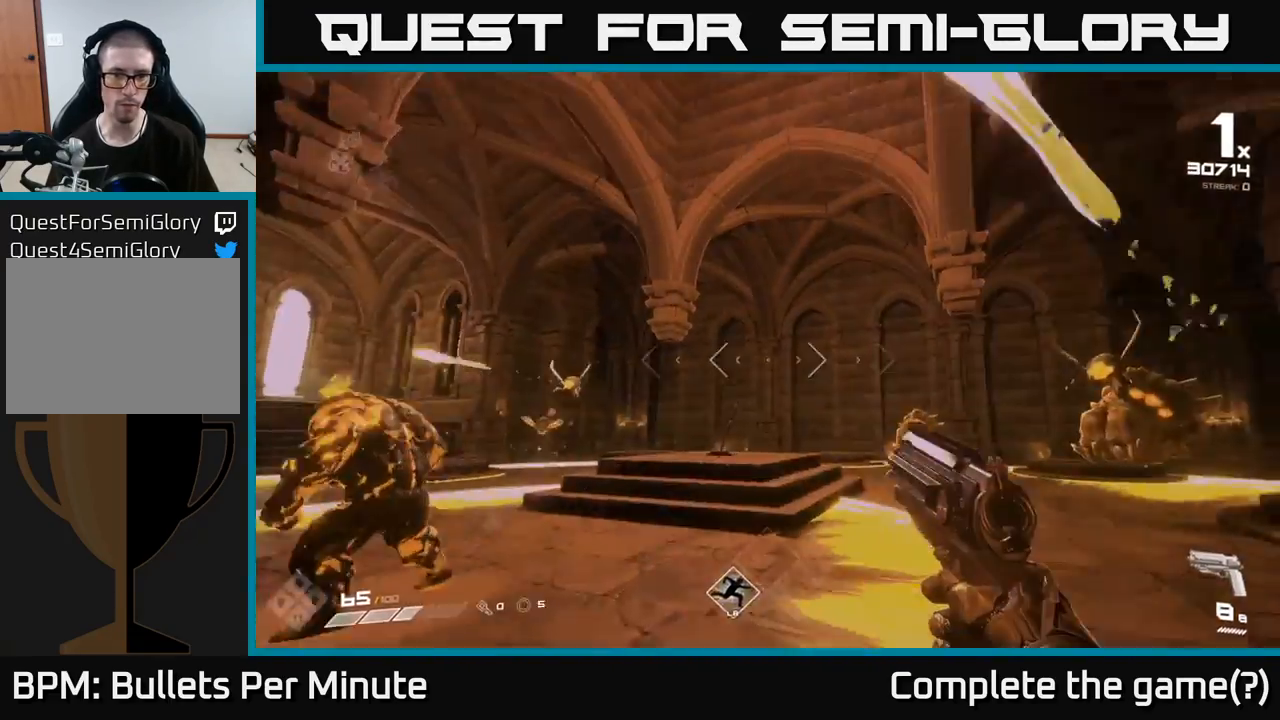
{"buttons": [], "left_stick": "right", "right_stick": "center", "events": [[17, "left_stick", "right"], [50, "right_stick", "right"], [233, "R2", "down"], [250, "right_stick", "down"], [333, "R2", "up"], [333, "right_stick", "left"], [467, "right_stick", "center"]]}
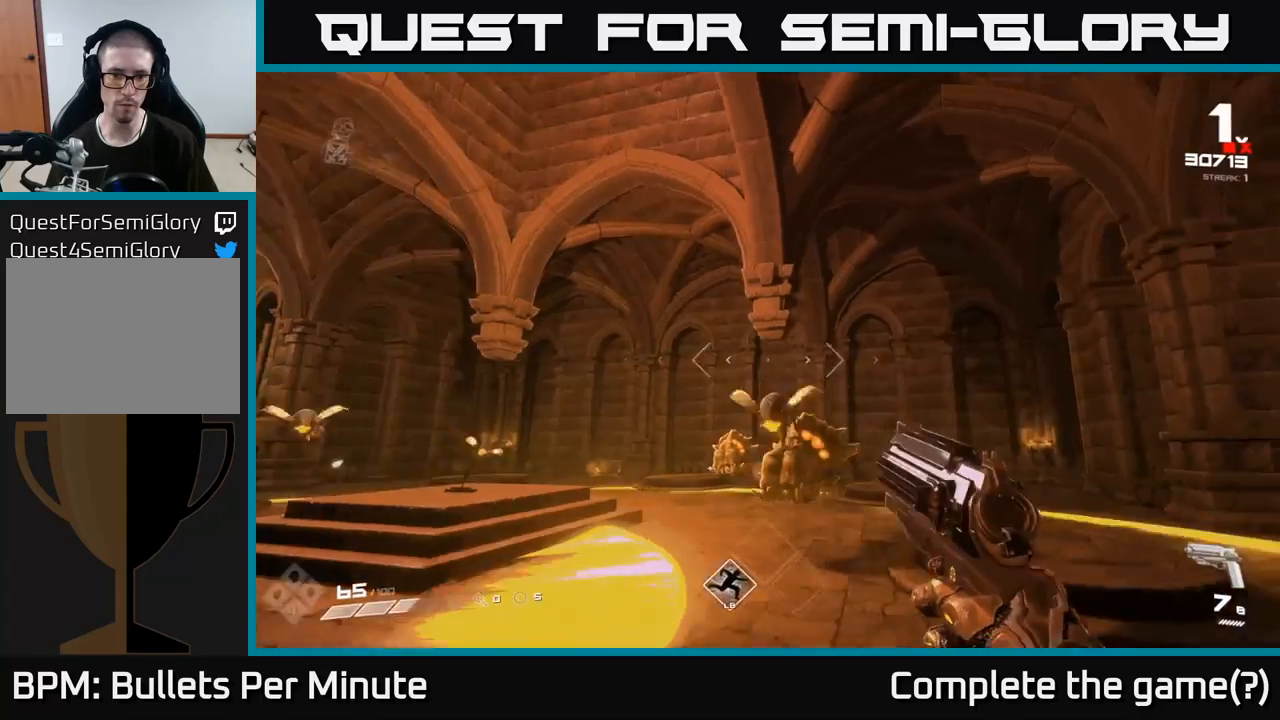
{"buttons": ["R2"], "left_stick": "up-right", "right_stick": "center", "events": [[33, "R2", "down"], [183, "R2", "up"], [183, "right_stick", "down-left"], [250, "right_stick", "left"], [367, "left_stick", "up-right"], [367, "right_stick", "center"], [400, "R2", "down"]]}
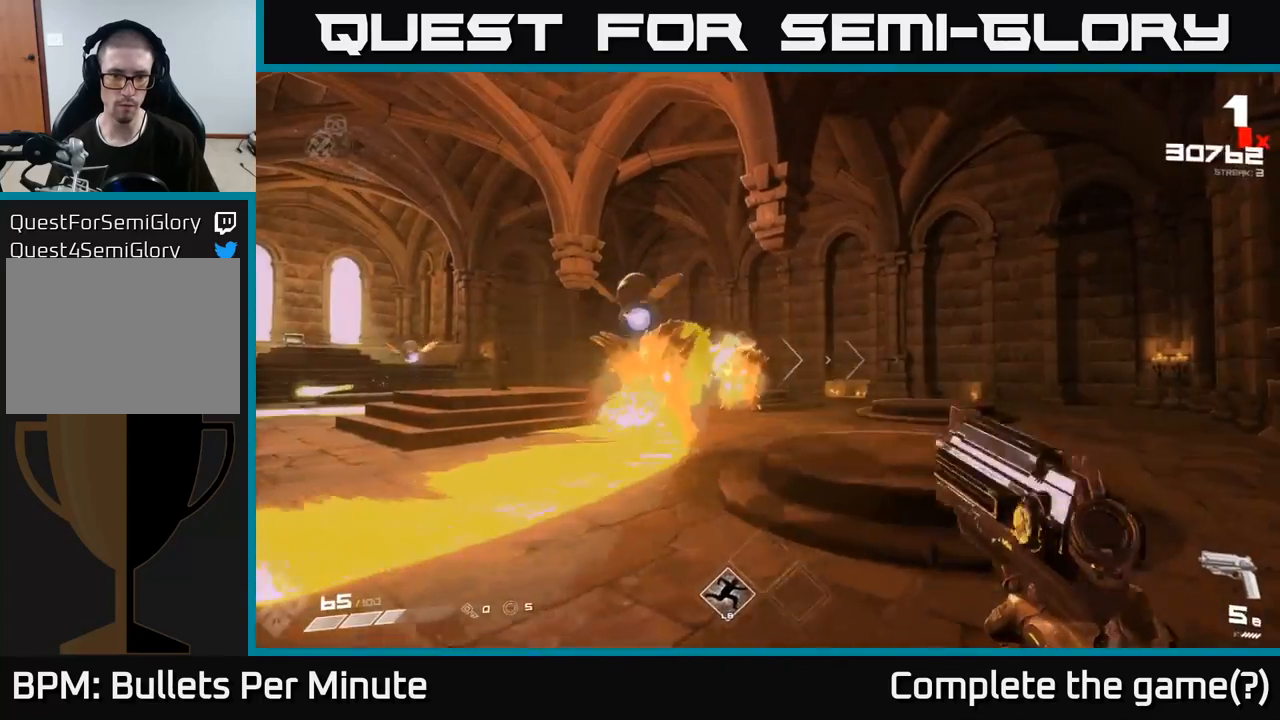
{"buttons": [], "left_stick": "up-right", "right_stick": "center", "events": [[17, "R2", "up"], [267, "R1", "down"], [333, "R1", "up"]]}
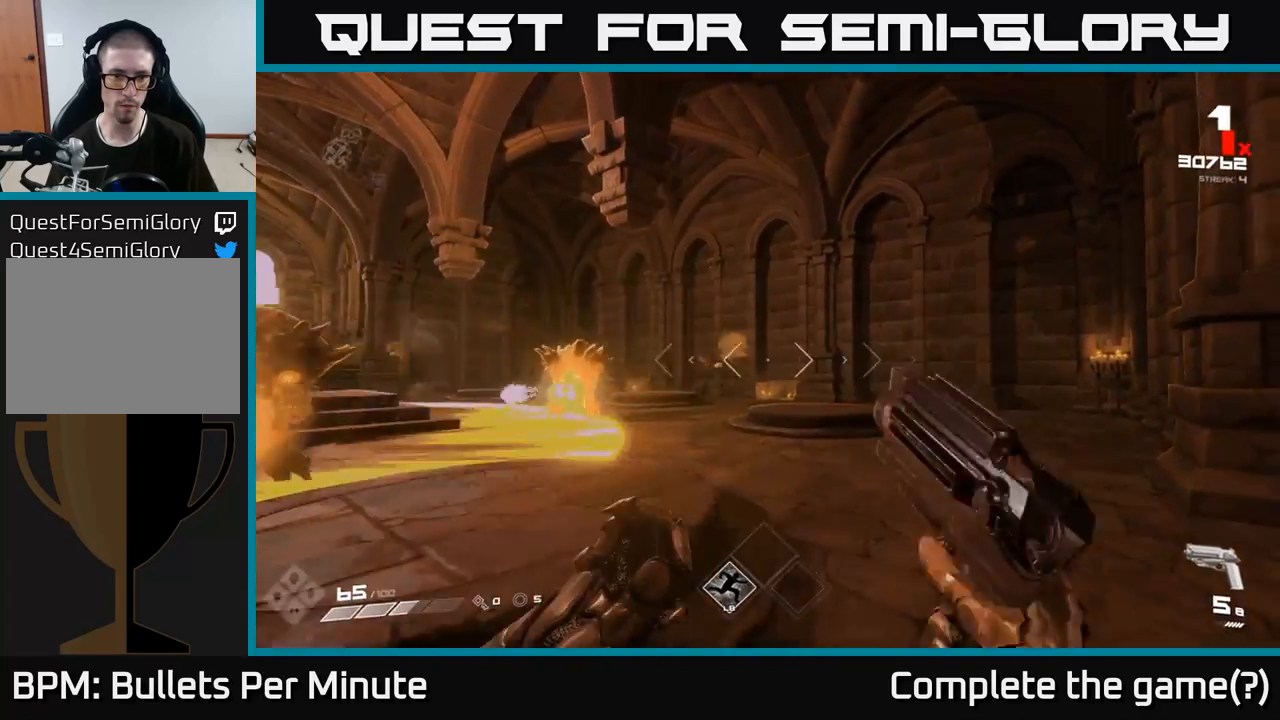
{"buttons": ["A"], "left_stick": "left", "right_stick": "center", "events": [[67, "R1", "down"], [167, "R1", "up"], [333, "left_stick", "up-left"], [450, "A", "down"], [450, "left_stick", "left"]]}
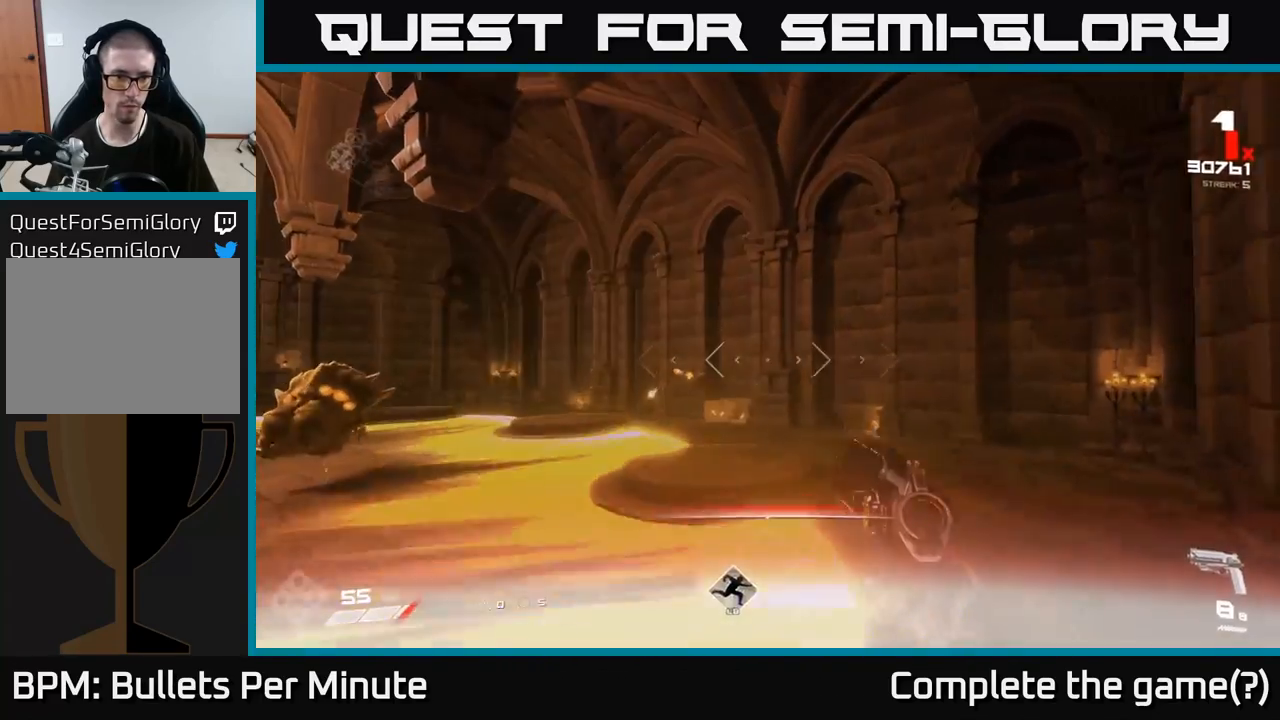
{"buttons": [], "left_stick": "up", "right_stick": "down", "events": [[83, "A", "up"], [250, "A", "down"], [350, "A", "up"], [383, "left_stick", "up"], [467, "right_stick", "down"]]}
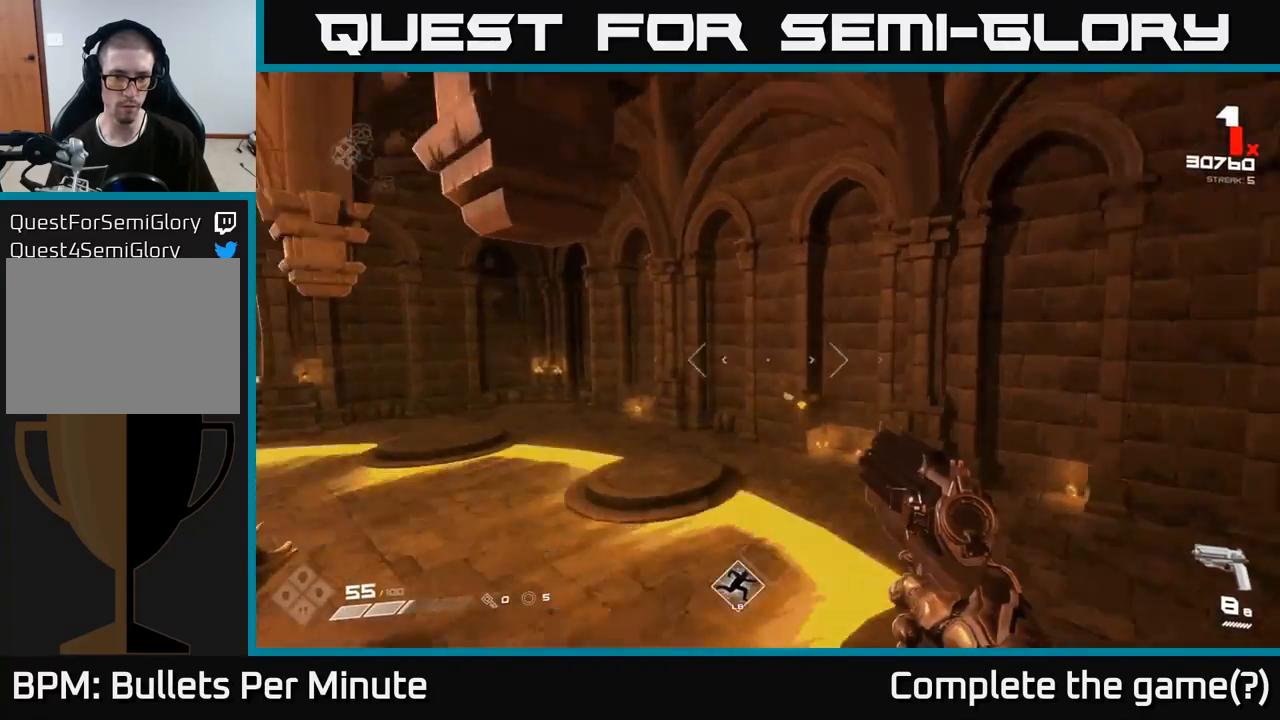
{"buttons": [], "left_stick": "up-left", "right_stick": "center", "events": [[100, "right_stick", "right"], [150, "R2", "down"], [150, "right_stick", "center"], [183, "left_stick", "up-left"], [250, "R2", "up"], [317, "right_stick", "up"], [383, "left_stick", "up"], [467, "right_stick", "center"], [500, "left_stick", "up-left"]]}
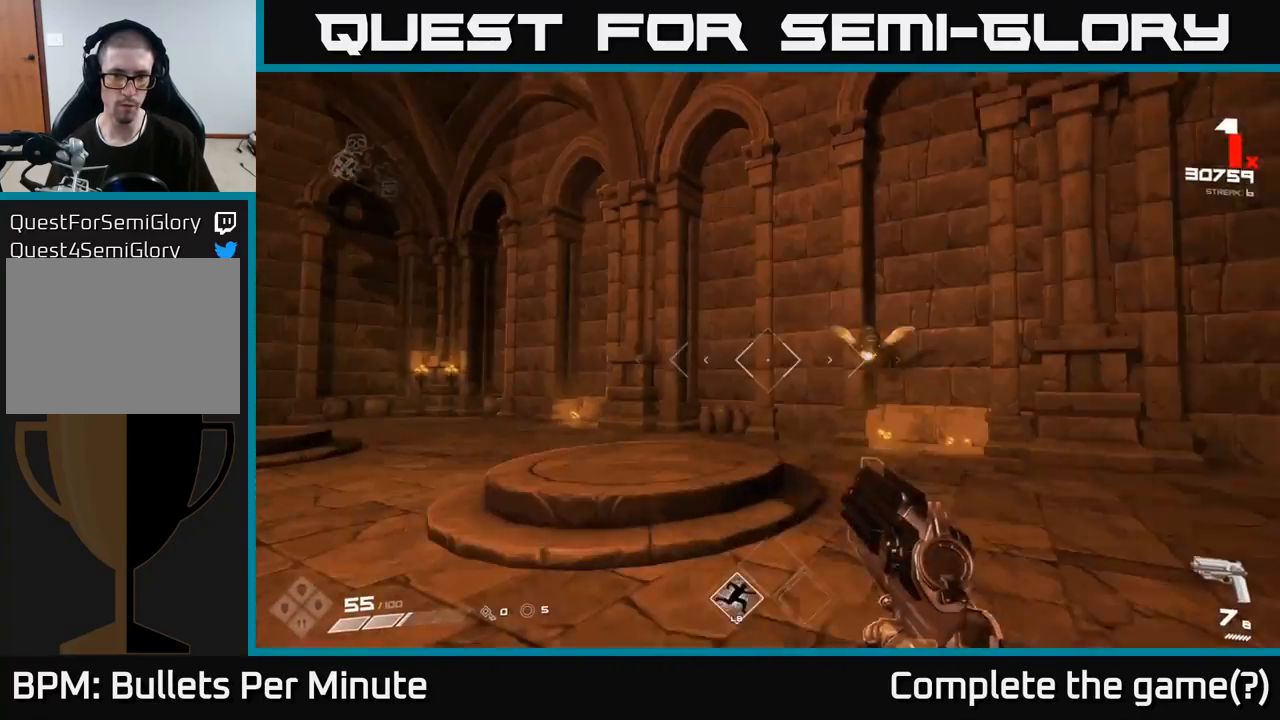
{"buttons": [], "left_stick": "left", "right_stick": "right", "events": [[50, "R2", "down"], [117, "R2", "up"], [233, "left_stick", "left"], [233, "right_stick", "right"]]}